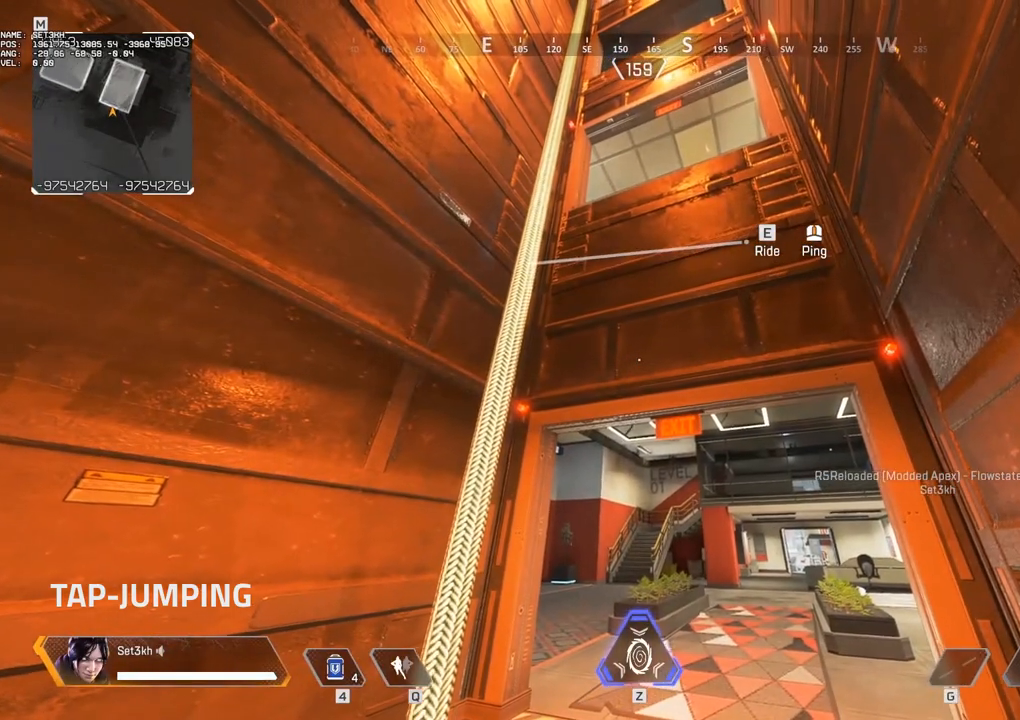
Gameplay with keyboard and mouse; each line is a JSON object with the keys and mouse buttons held at the frame after it. "events" lists presses ("down") and releases ("up") of "1", "2", "3", "4", "5", "a", "alt", "b", "c", "ctrl", "d", "e", "f", "g", "q", "r", "s", "shift", "space", "t", "tab", "tilde", "v", "w", "x", "z", "mouse_left", "mouse_wheel", "mouse_right", "mouse_mb4" and "mouse_mb5" between this image and that frame as [ms after this image, input, new state], when the widget could be followed in between. "mouse_left", "mouse_wheel", "mouse_right", "mouse_mb4", "mouse_mb5" = the "left", "wheel", "right", "mb4", "mb5" buttons of the "mouse" list. No other keys are recorded. "wheel" means that the mouse wheel is clicked or scrolled. Mouse movement is not recorded.
{"keys": [], "mouse": [], "events": [[100, "s", "down"], [200, "a", "down"], [233, "s", "up"], [300, "a", "up"]]}
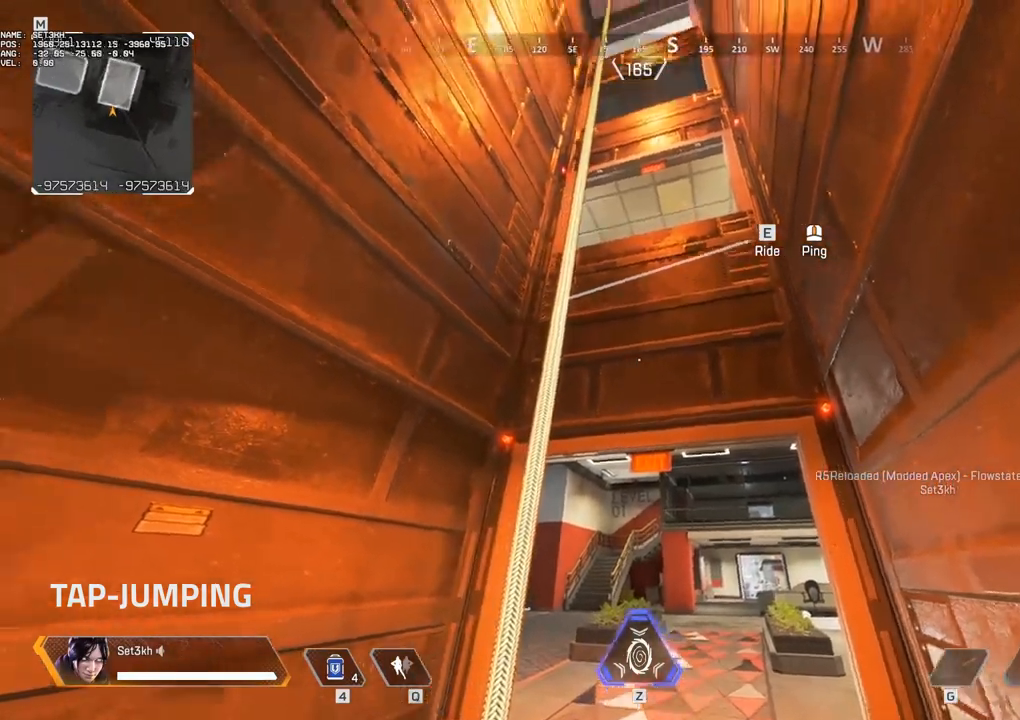
{"keys": ["s"], "mouse": ["wheel"], "events": [[117, "e", "down"], [250, "mouse_wheel", "down"], [250, "s", "down"], [300, "e", "up"]]}
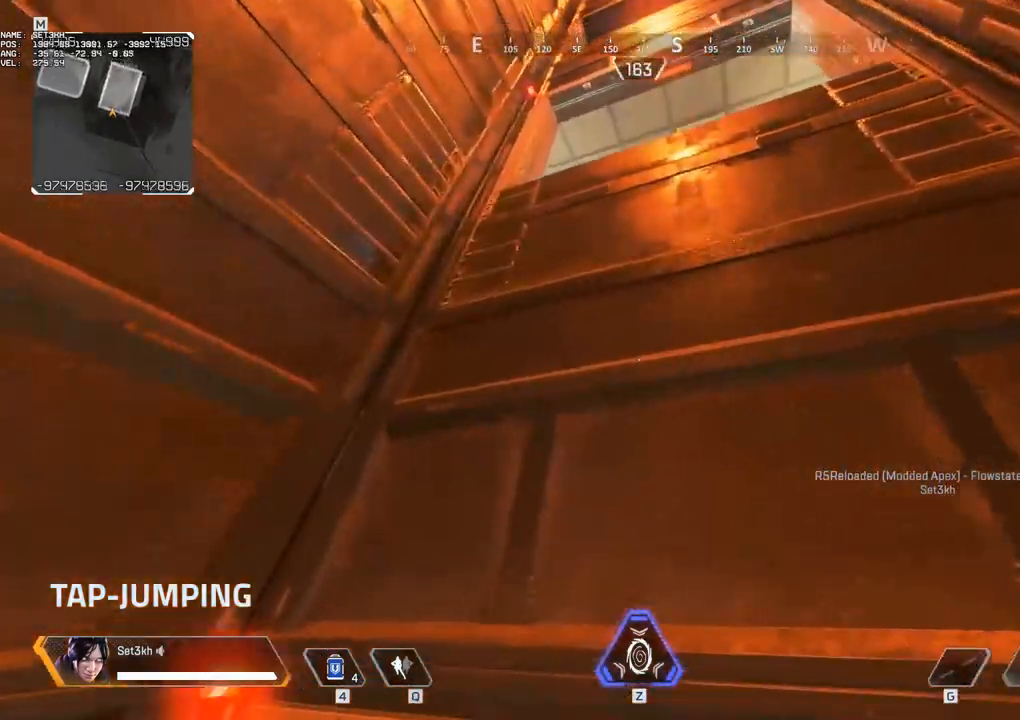
{"keys": ["d"], "mouse": [], "events": [[133, "s", "up"], [167, "mouse_wheel", "up"], [450, "d", "down"]]}
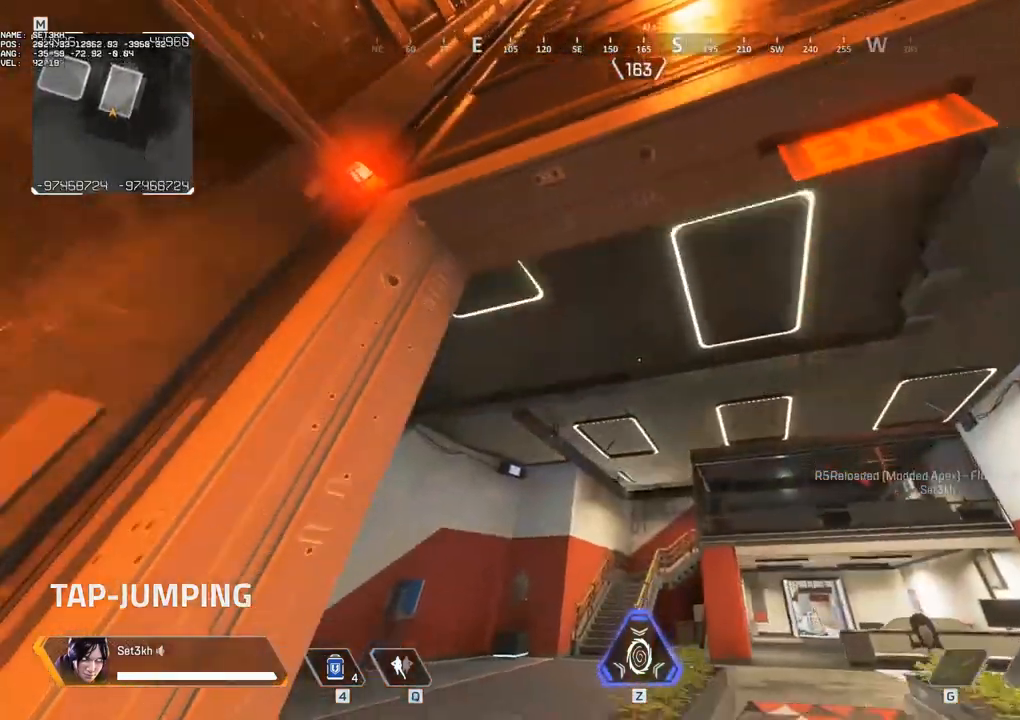
{"keys": ["s"], "mouse": [], "events": [[100, "d", "up"], [100, "s", "down"]]}
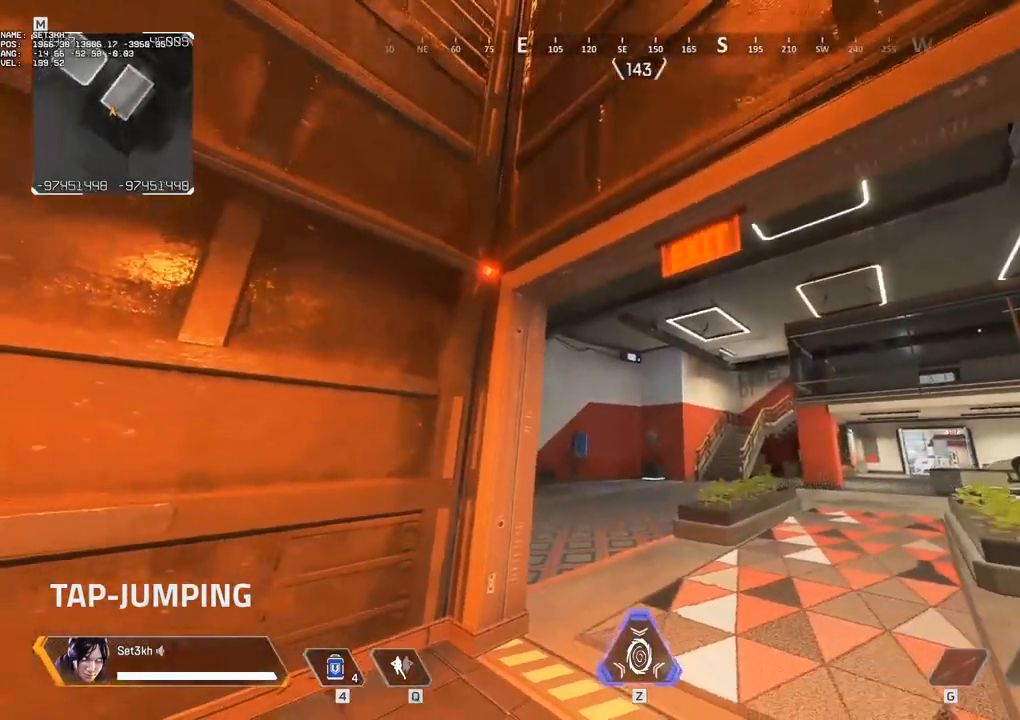
{"keys": ["a", "s"], "mouse": [], "events": [[117, "a", "down"]]}
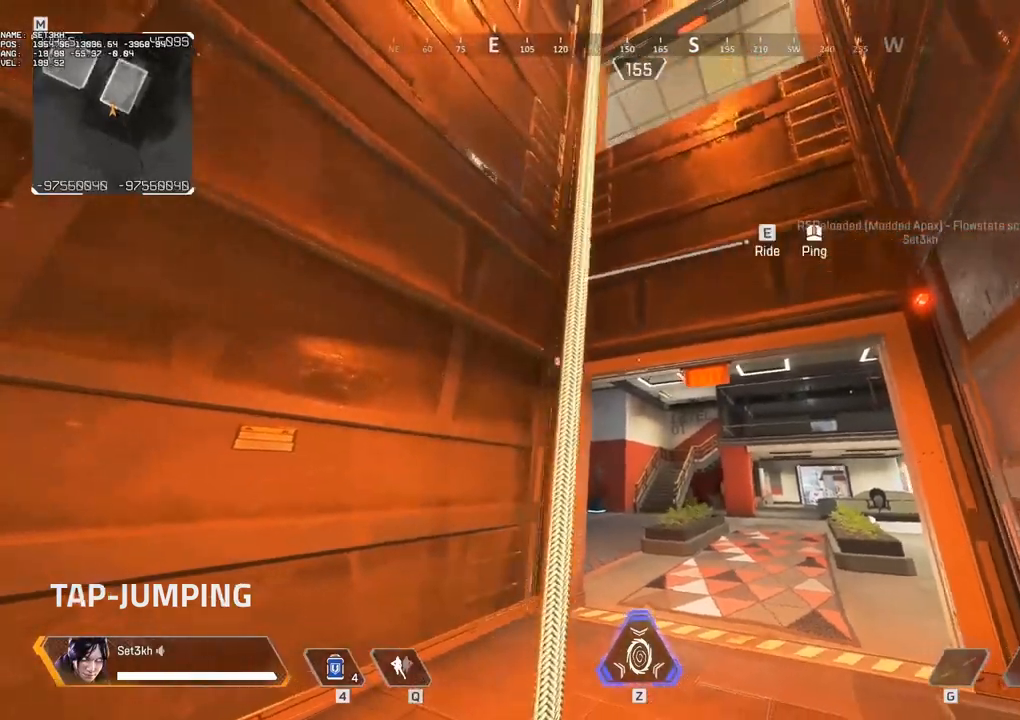
{"keys": [], "mouse": [], "events": [[33, "a", "up"], [83, "s", "up"]]}
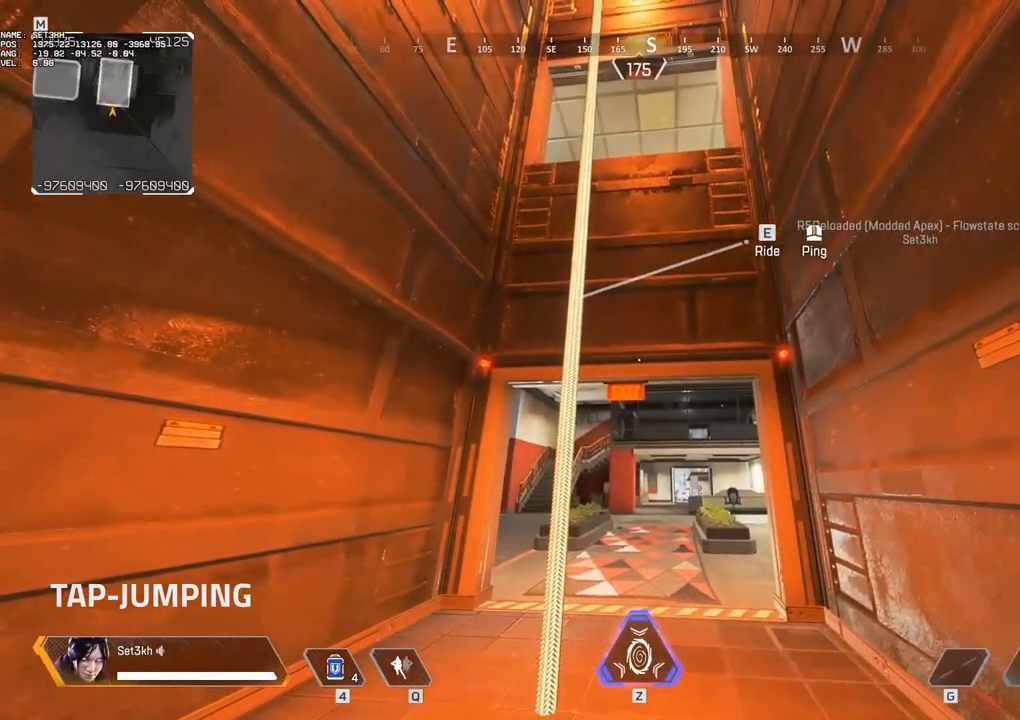
{"keys": ["s"], "mouse": ["wheel"], "events": [[100, "e", "down"], [200, "s", "down"], [233, "e", "up"], [233, "mouse_wheel", "down"]]}
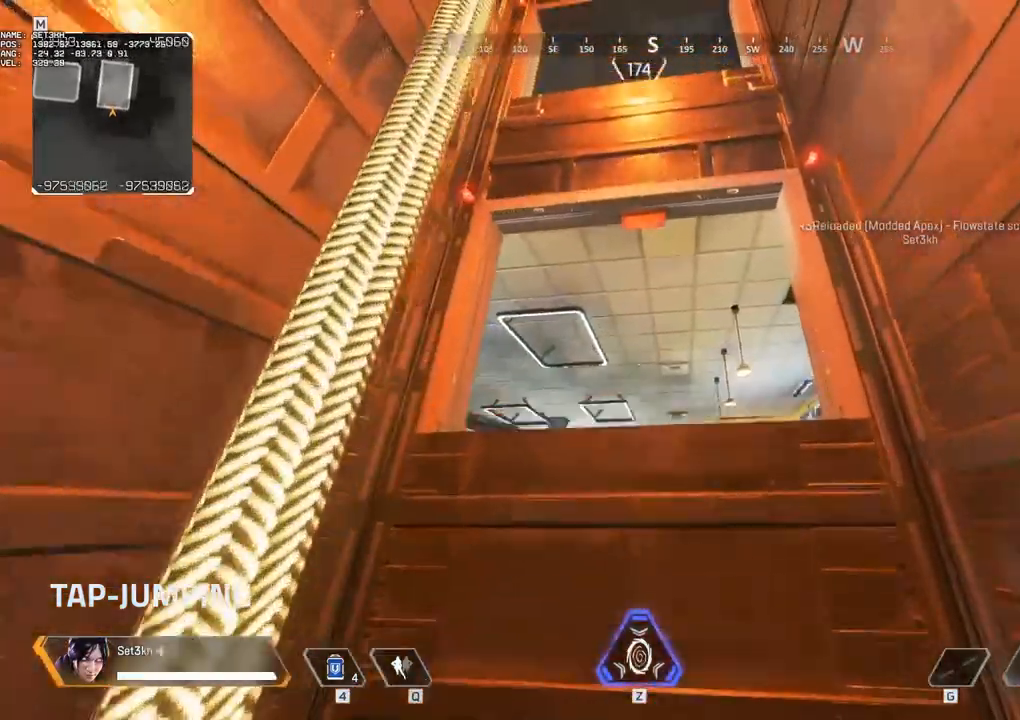
{"keys": [], "mouse": [], "events": [[350, "mouse_wheel", "up"], [433, "s", "up"]]}